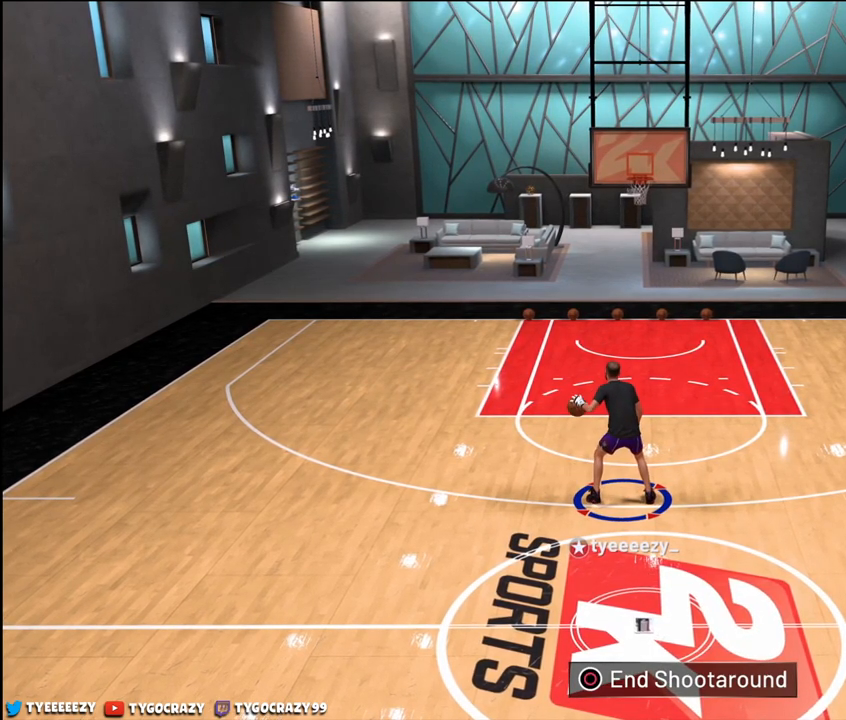
Gameplay with a controller (PlayStation layout); each line is a JSON object with the inputs held at the frame after it. "events" lists button and stick changes between this image and that frame as [ms after this image, input, new state], when the widget could be followed in between.
{"buttons": [], "left_stick": "center", "right_stick": "center", "events": [[17, "right_stick", "down-right"], [117, "right_stick", "center"]]}
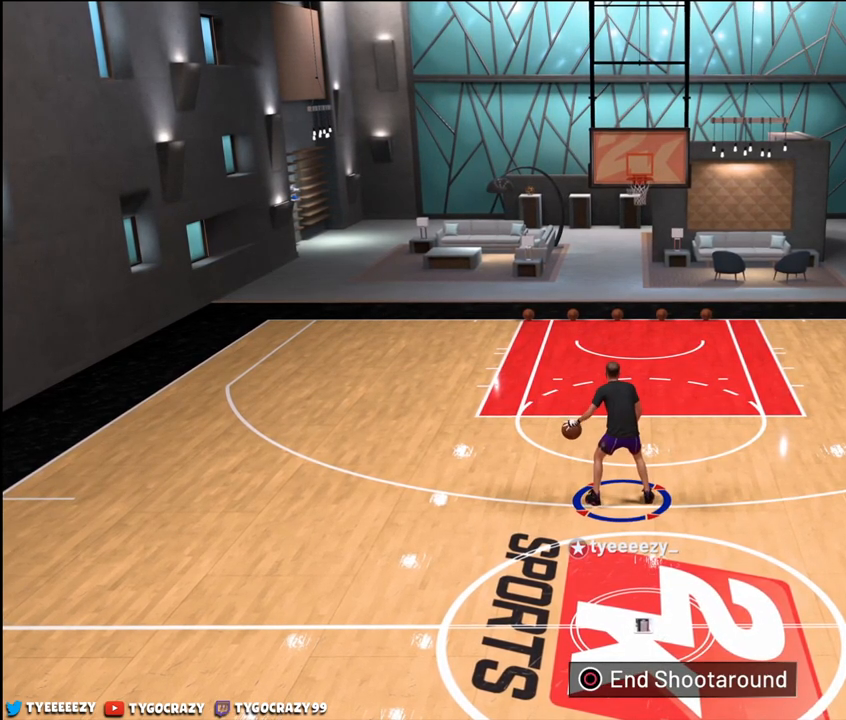
{"buttons": [], "left_stick": "center", "right_stick": "center", "events": []}
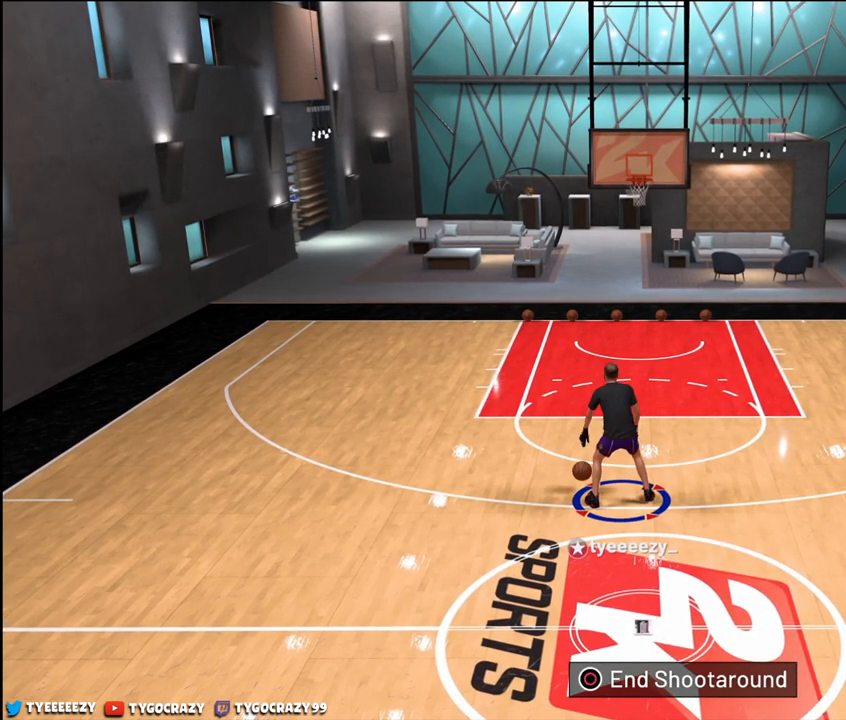
{"buttons": [], "left_stick": "center", "right_stick": "center", "events": []}
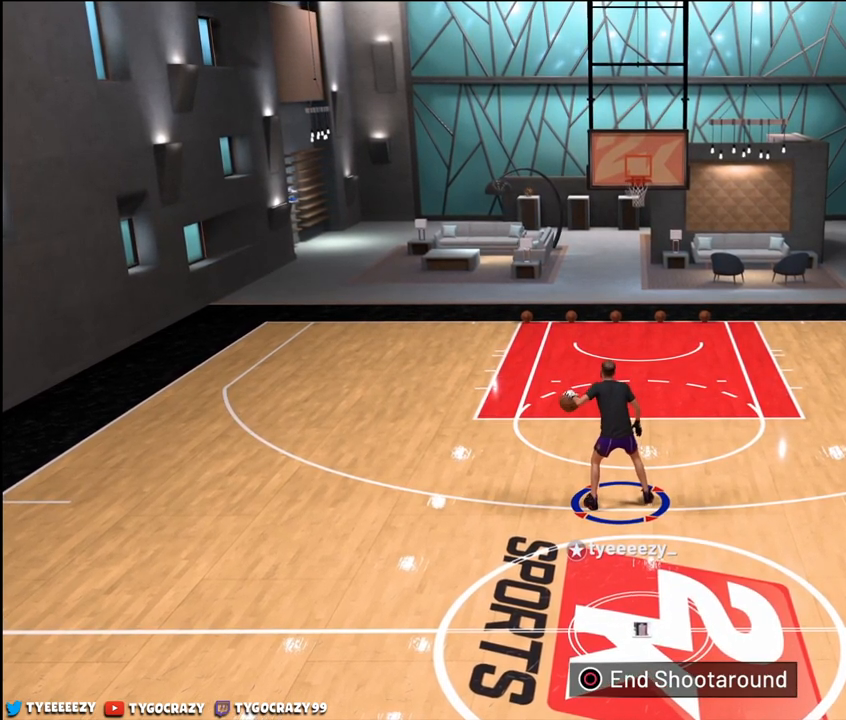
{"buttons": [], "left_stick": "center", "right_stick": "center", "events": []}
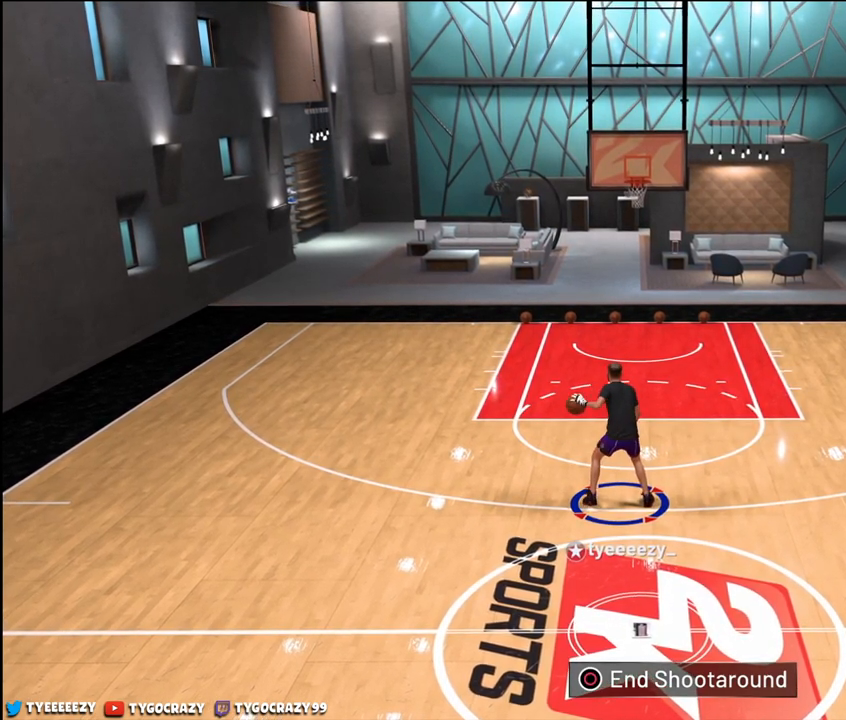
{"buttons": [], "left_stick": "center", "right_stick": "center", "events": []}
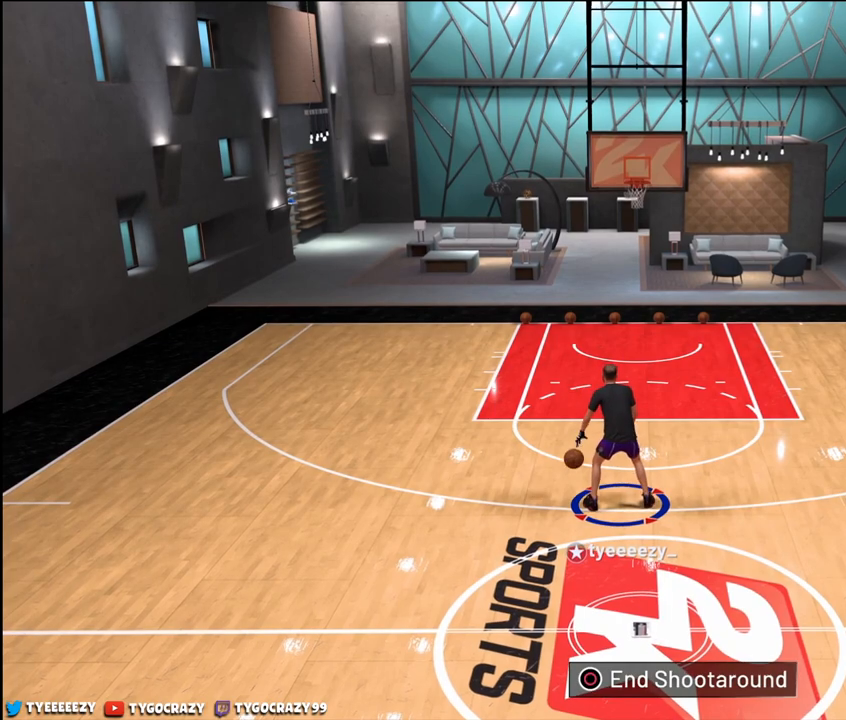
{"buttons": [], "left_stick": "center", "right_stick": "center", "events": []}
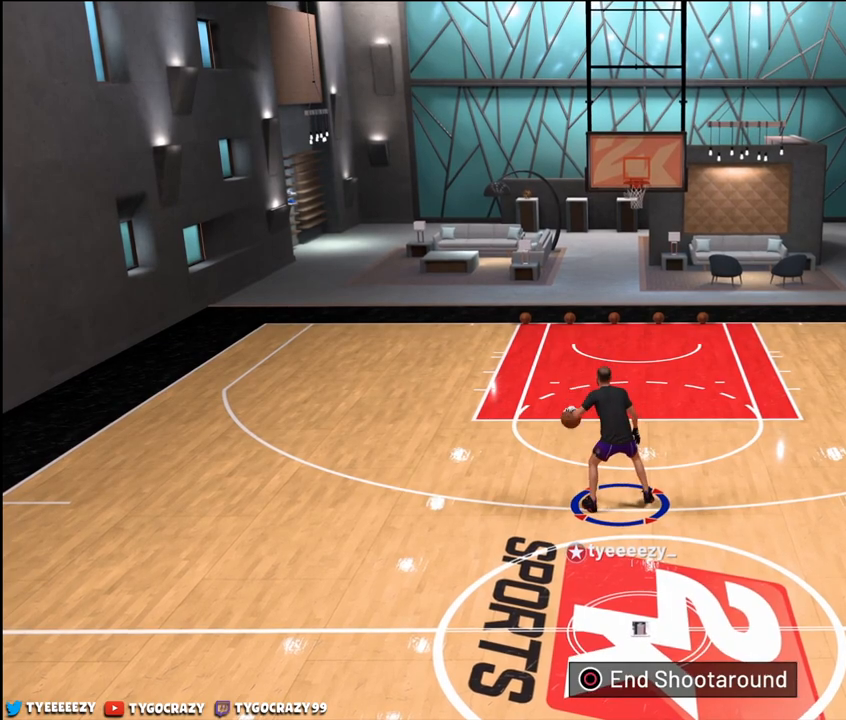
{"buttons": [], "left_stick": "center", "right_stick": "center", "events": []}
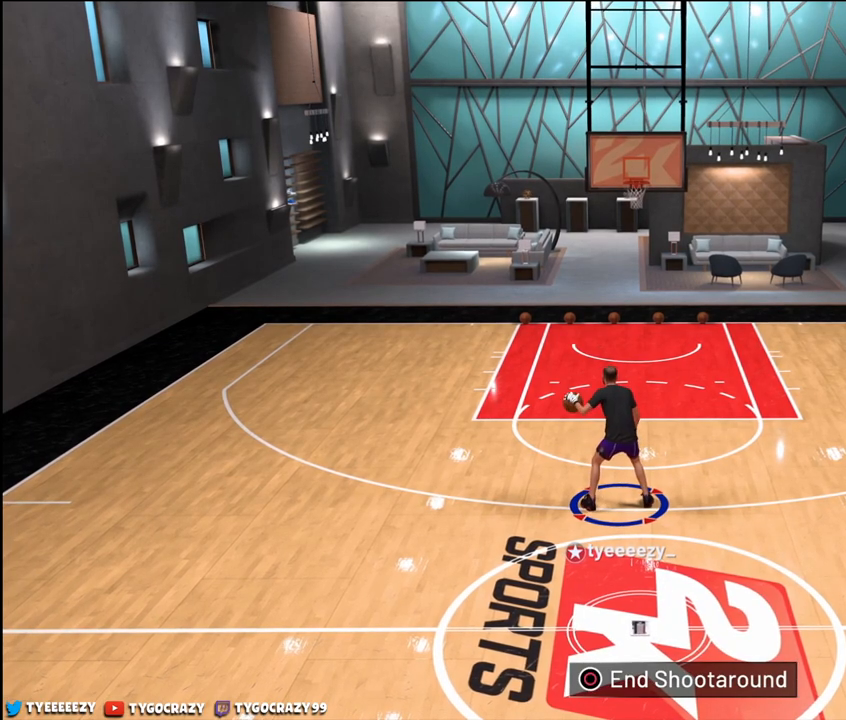
{"buttons": [], "left_stick": "center", "right_stick": "down-right", "events": [[484, "right_stick", "down-right"]]}
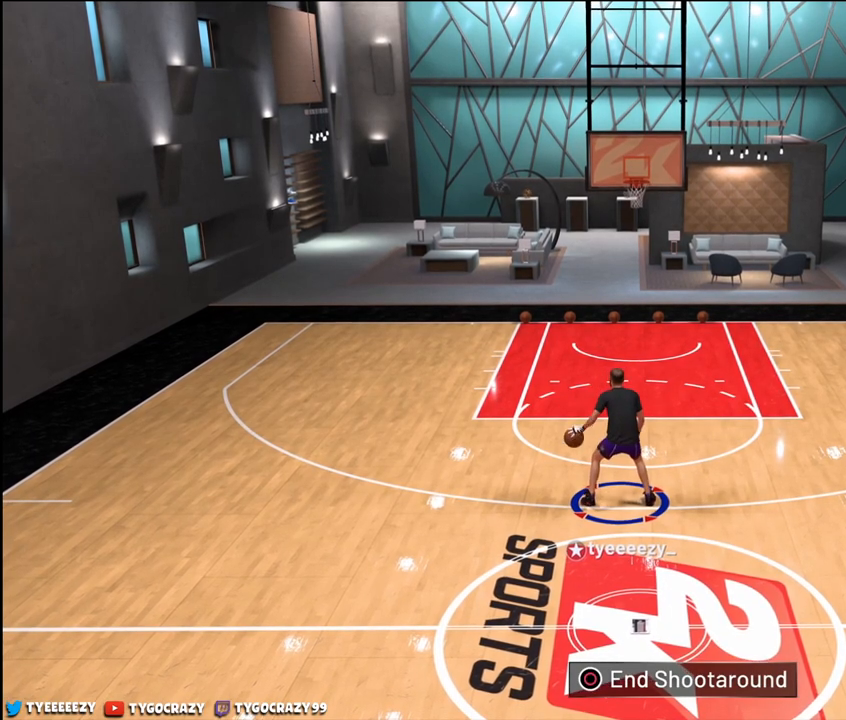
{"buttons": [], "left_stick": "center", "right_stick": "center", "events": [[84, "right_stick", "center"]]}
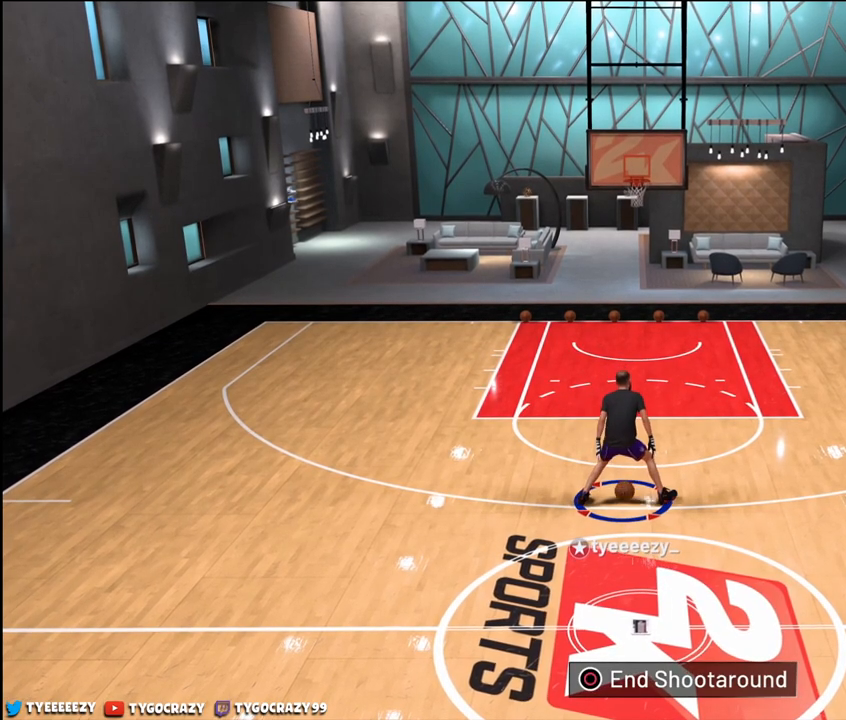
{"buttons": [], "left_stick": "center", "right_stick": "center", "events": []}
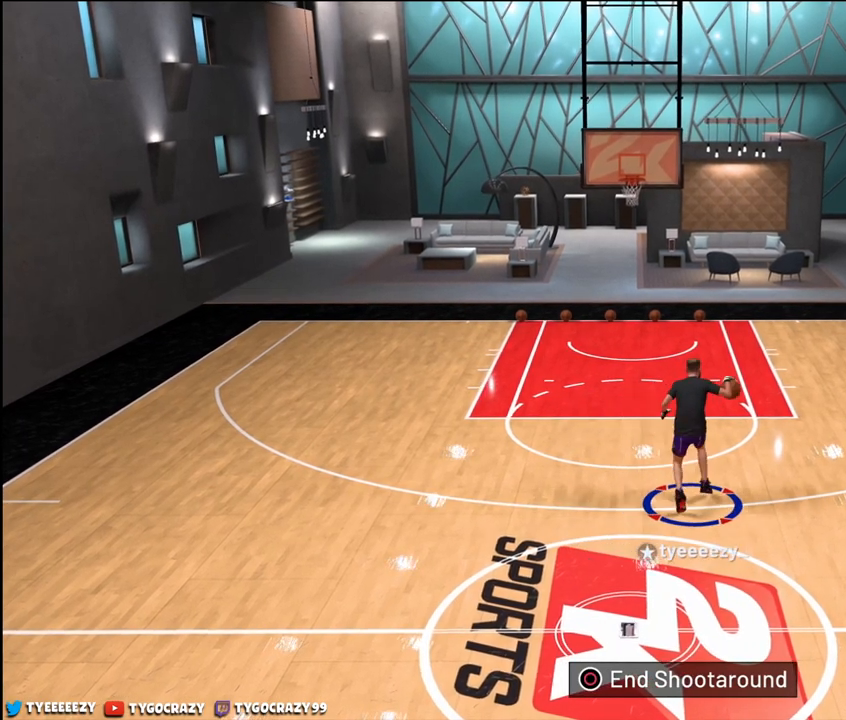
{"buttons": [], "left_stick": "center", "right_stick": "center", "events": [[217, "right_stick", "down-left"], [368, "right_stick", "center"]]}